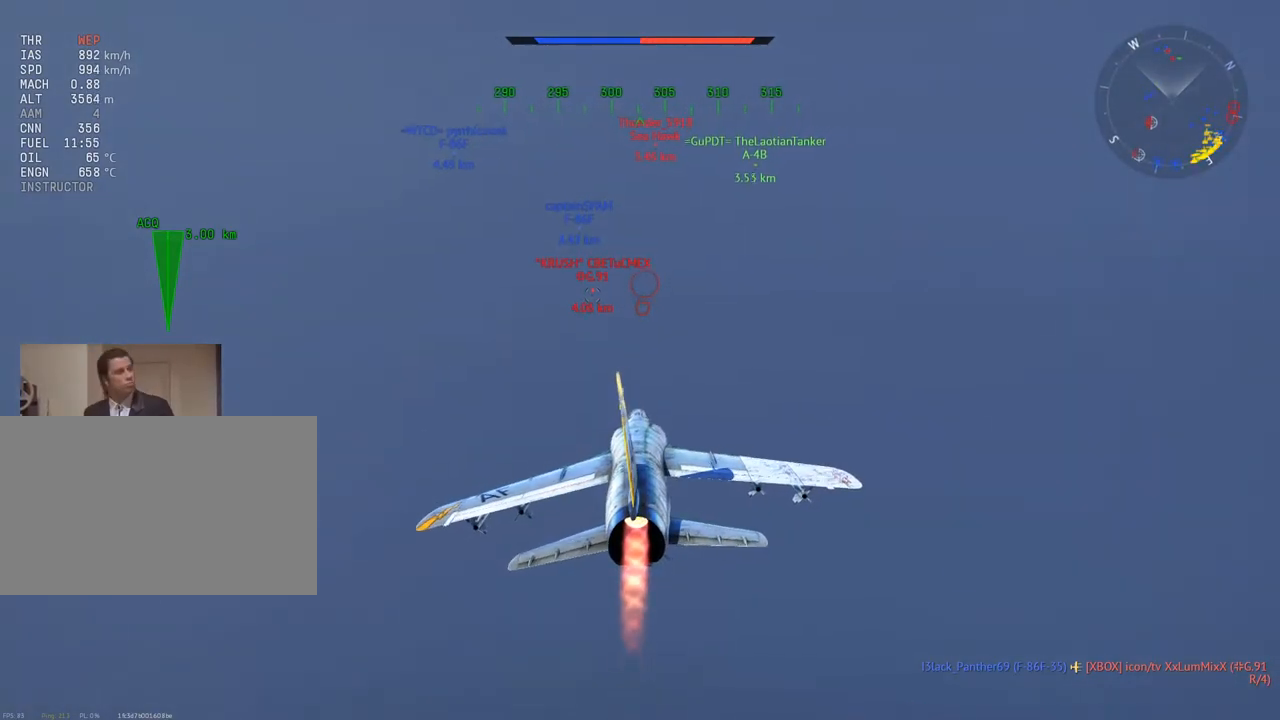
Gameplay with keyboard and mouse; each line is a JSON object with the keys and mouse buttons held at the frame after it. "events" lists presses ("down") and releases ("up") of "1", "2", "3", "4", "5", "a", "alt", "c", "caps_lock", "ctrl", "d", "e", "f", "g", "q", "r", "s", "shift", "space", "t", "tab", "v", "w", "x", "z", "mouse_left", "mouse_wheel" and "mouse_right" between this image and that frame as [ms after this image, input, new state], when the widget could be followed in between. "mouse_left", "mouse_wheel", "mouse_right" = the "left", "wheel", "right" buttons of the "mouse" list. No other keys are recorded. "wheel" means that the mouse wheel is clicked or scrolled. "mouse_move" is the direction in which the mouse moves at that frame (one of eight, or "still"), when it could be read.
{"keys": ["d", "w"], "mouse": [], "mouse_move": "still", "events": [[417, "d", "down"]]}
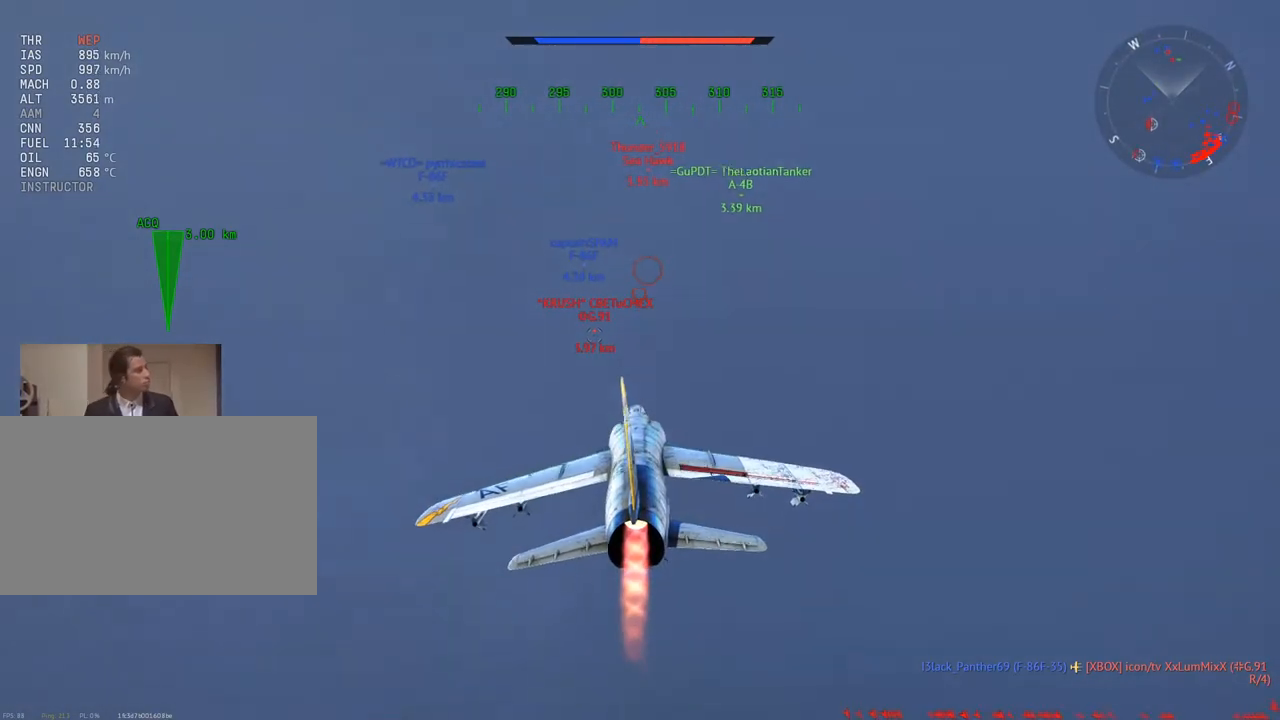
{"keys": ["w"], "mouse": [], "mouse_move": "still", "events": [[284, "d", "up"]]}
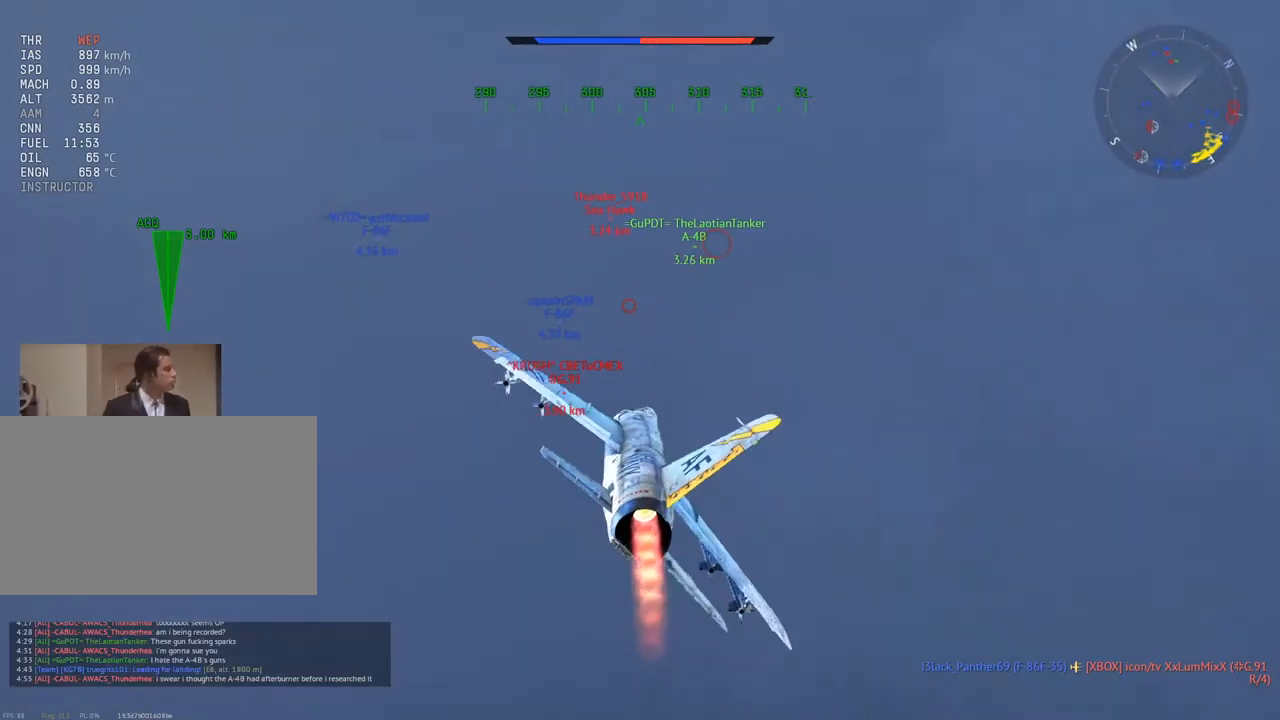
{"keys": ["d", "w"], "mouse": [], "mouse_move": "still", "events": [[166, "x", "down"], [250, "x", "up"], [400, "d", "down"]]}
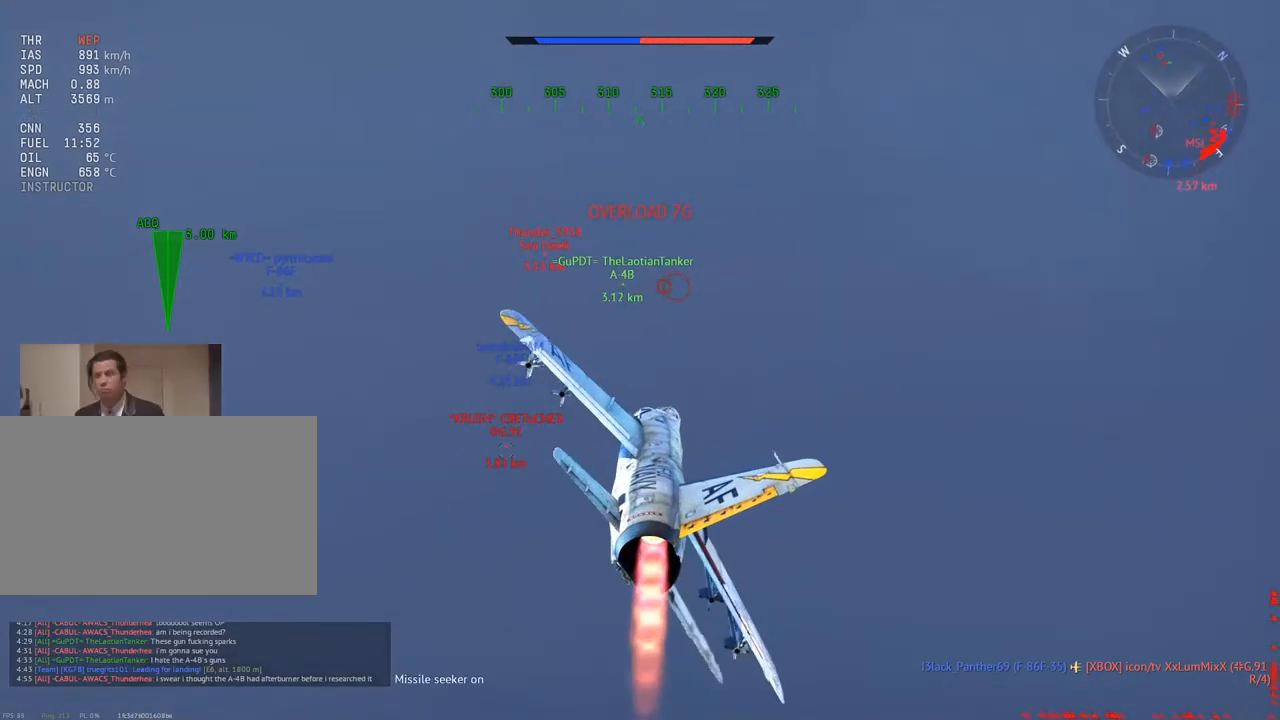
{"keys": ["w"], "mouse": [], "mouse_move": "still", "events": [[33, "d", "up"]]}
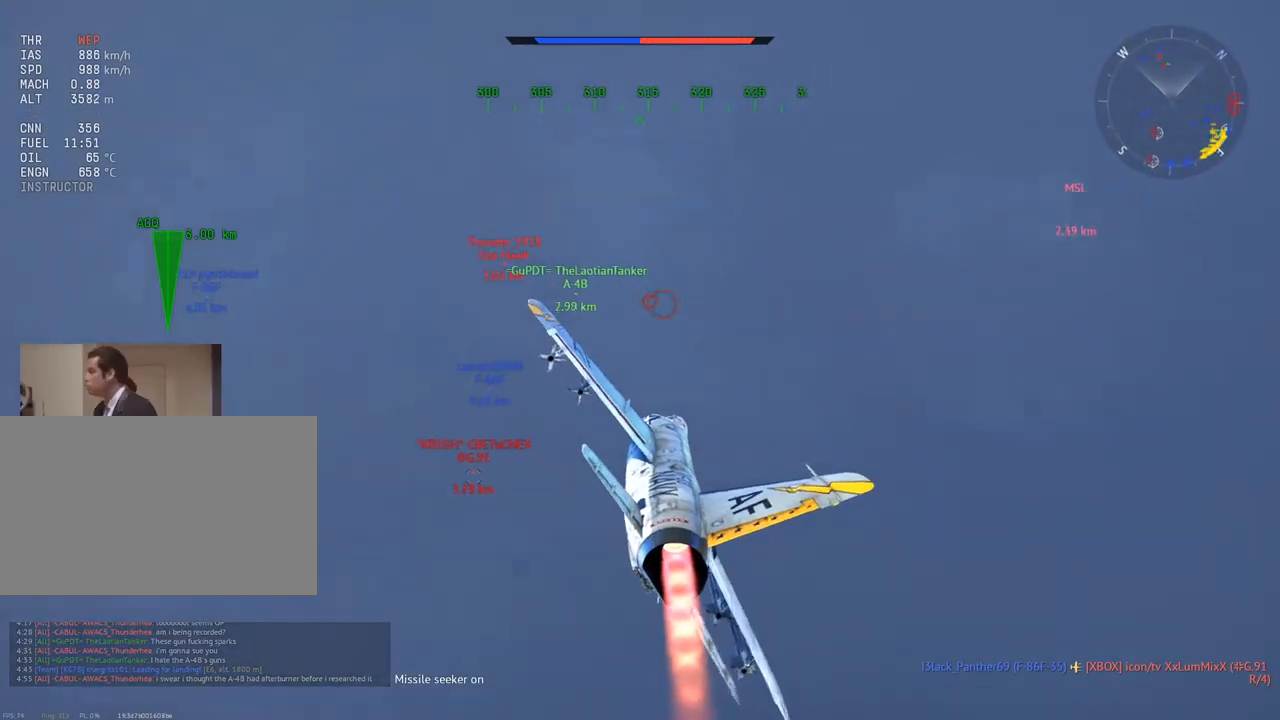
{"keys": ["d", "w"], "mouse": [], "mouse_move": "still", "events": [[117, "d", "down"], [167, "d", "up"], [200, "mouse_wheel", "down"], [400, "mouse_wheel", "up"], [484, "d", "down"]]}
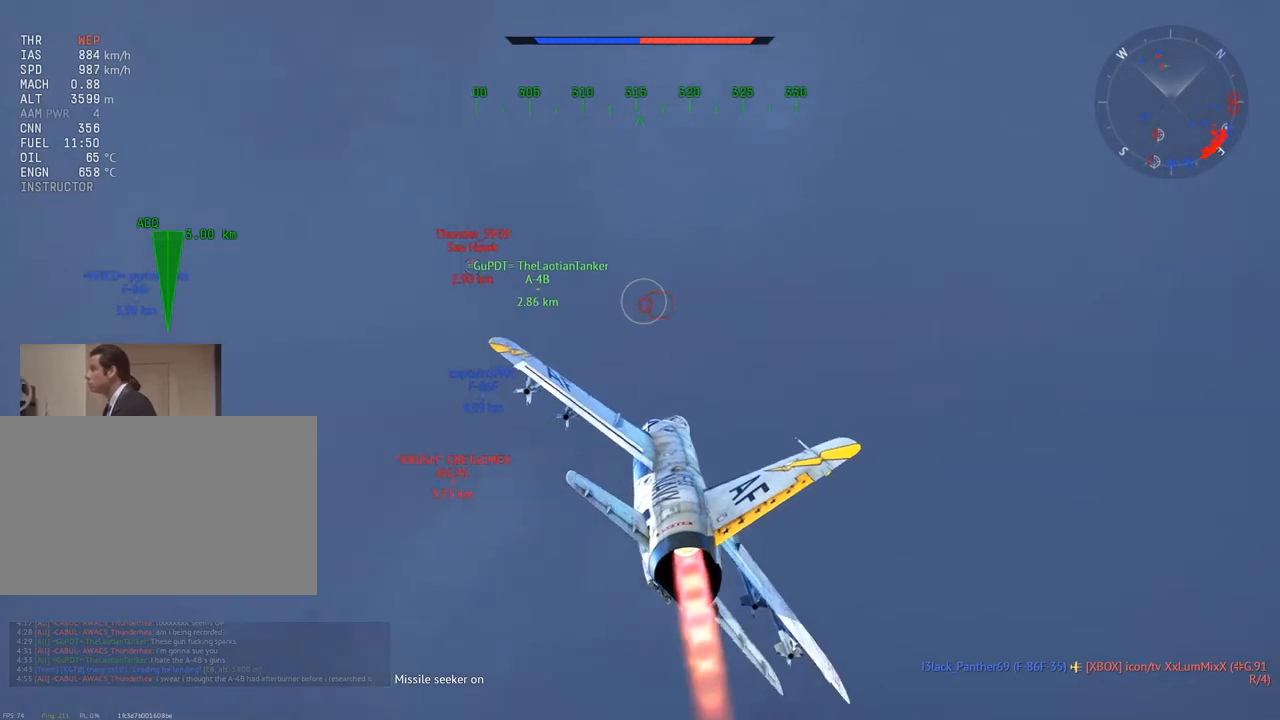
{"keys": ["c", "w"], "mouse": [], "mouse_move": "right", "events": [[84, "d", "up"], [267, "c", "down"]]}
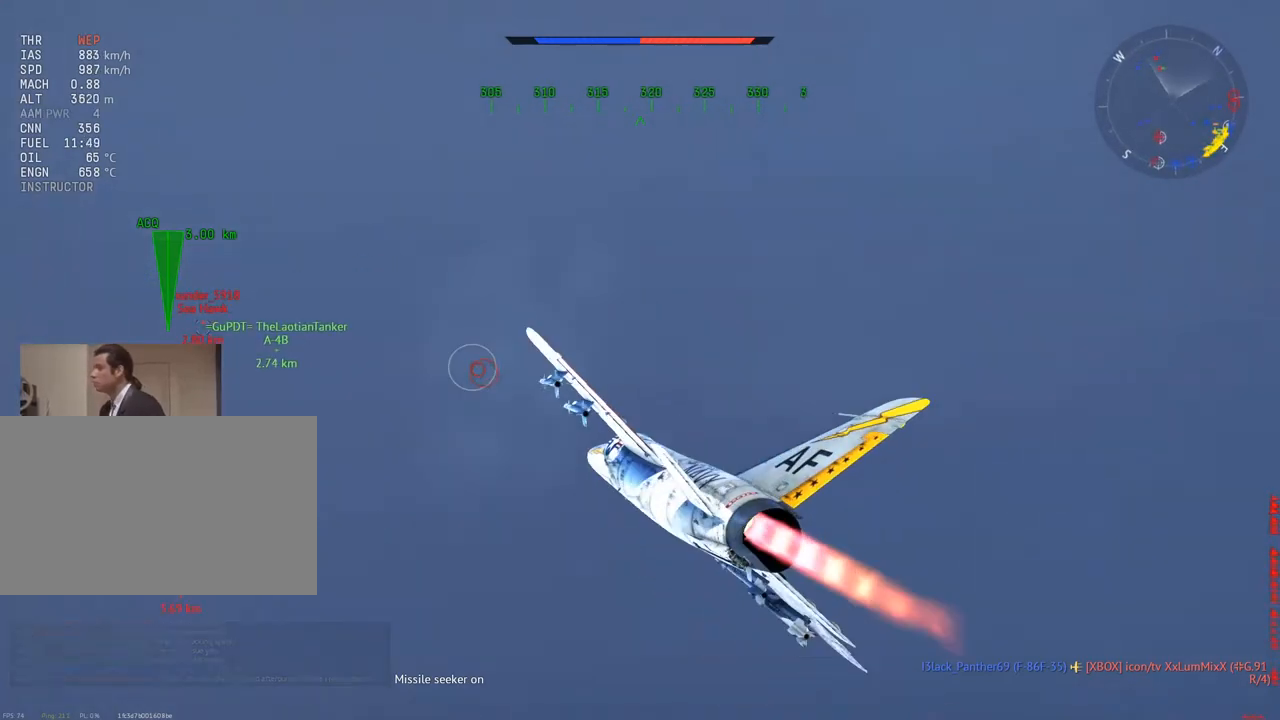
{"keys": ["w"], "mouse": [], "mouse_move": "still", "events": [[284, "c", "up"]]}
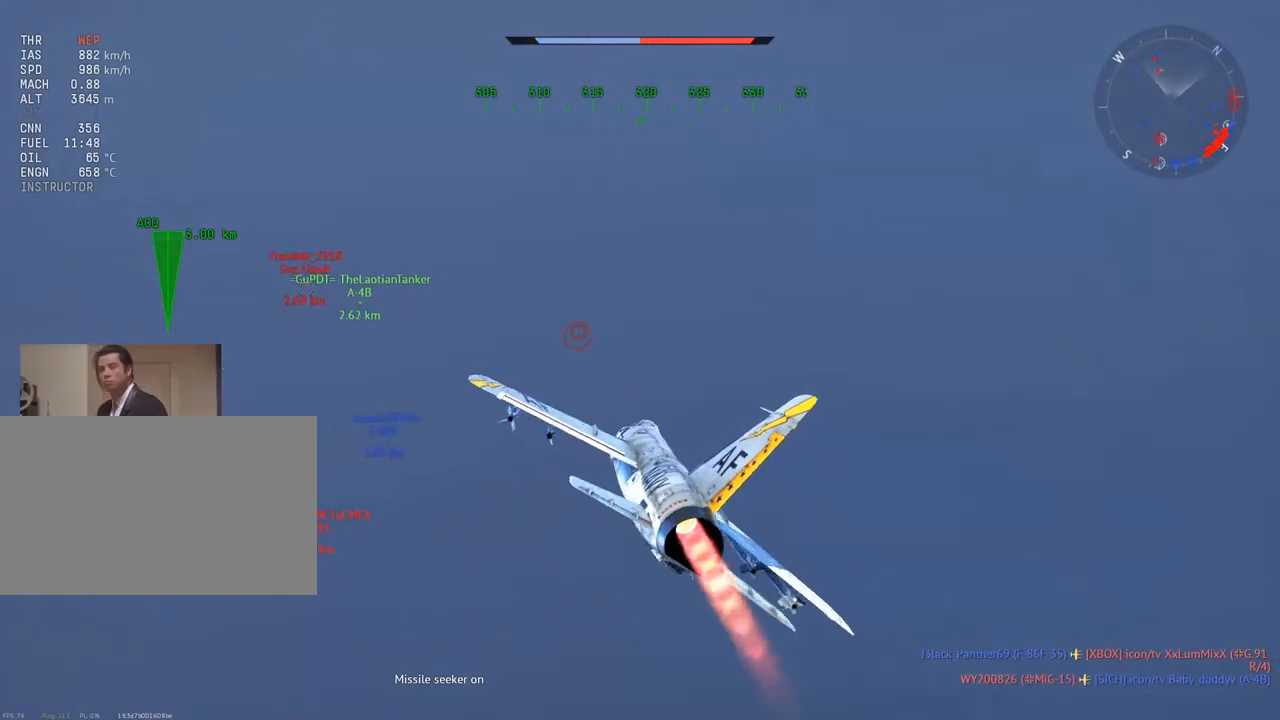
{"keys": ["w"], "mouse": [], "mouse_move": "still", "events": [[151, "d", "down"], [301, "d", "up"]]}
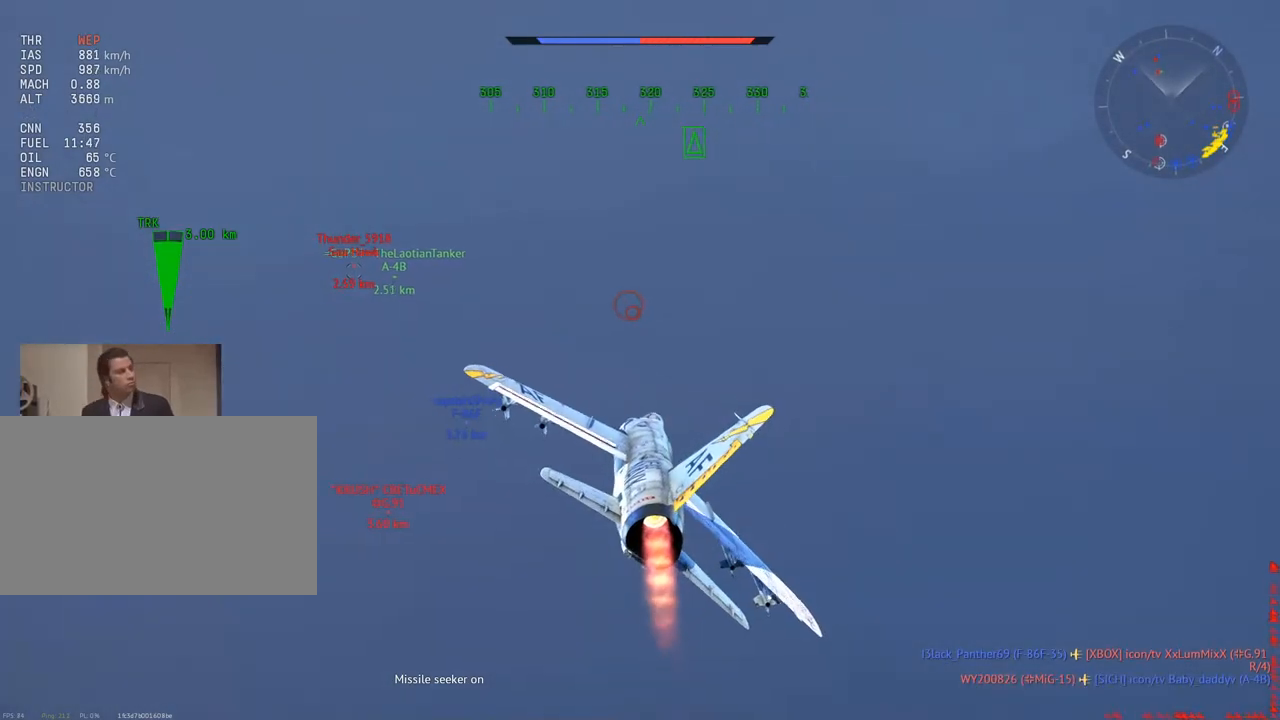
{"keys": ["a", "w"], "mouse": [], "mouse_move": "still", "events": [[33, "a", "down"], [217, "a", "up"], [350, "mouse_wheel", "down"], [450, "a", "down"], [500, "mouse_wheel", "up"]]}
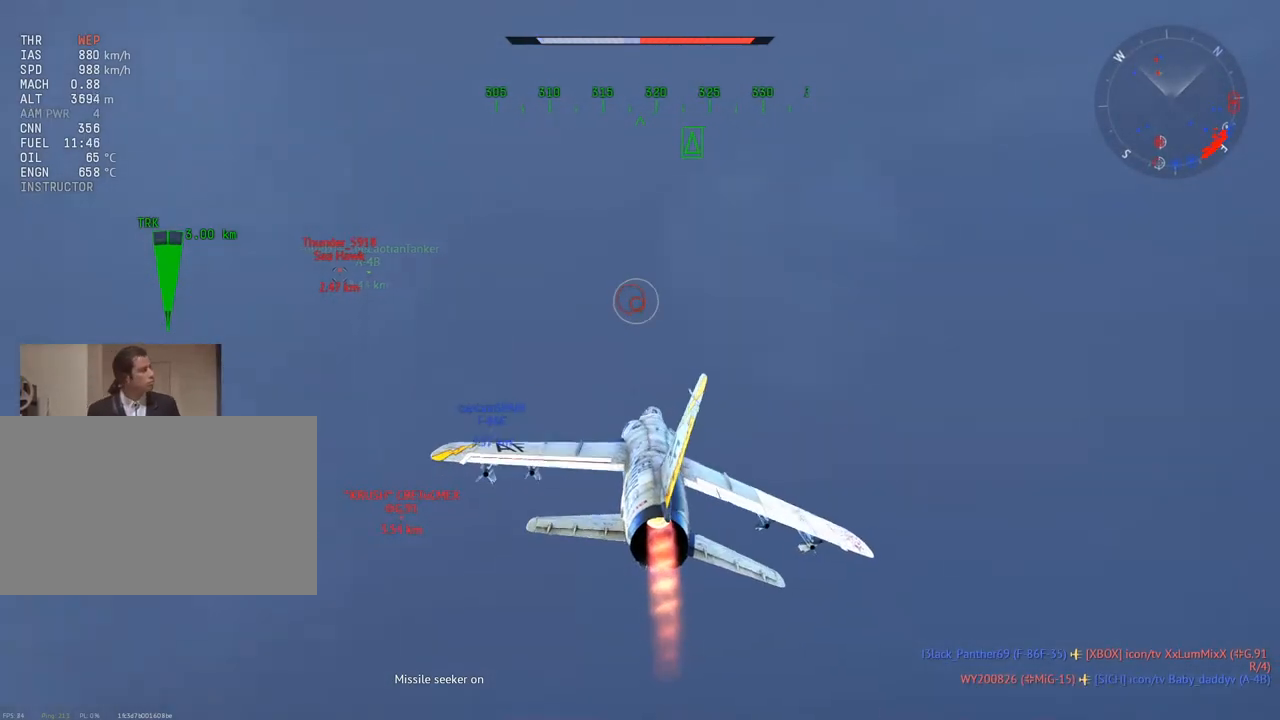
{"keys": ["a", "w"], "mouse": [], "mouse_move": "still", "events": [[184, "a", "up"], [418, "a", "down"]]}
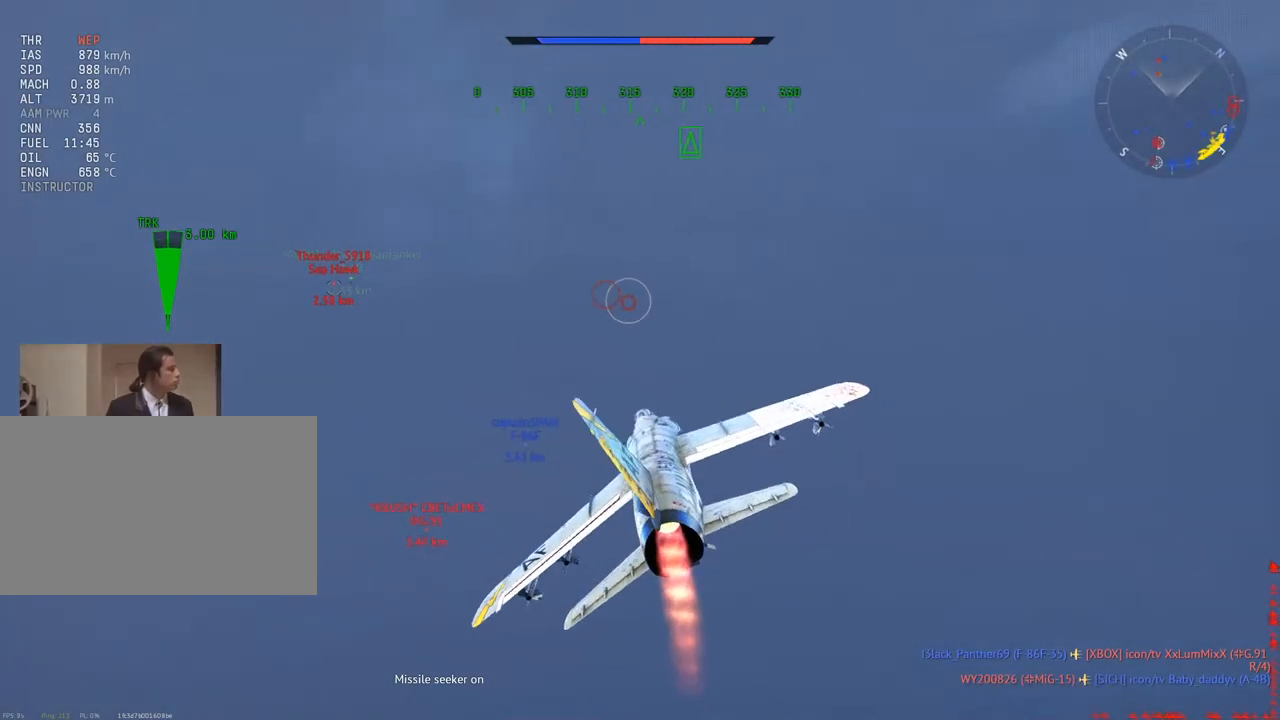
{"keys": ["w"], "mouse": [], "mouse_move": "still", "events": [[50, "a", "up"], [334, "a", "down"], [484, "a", "up"]]}
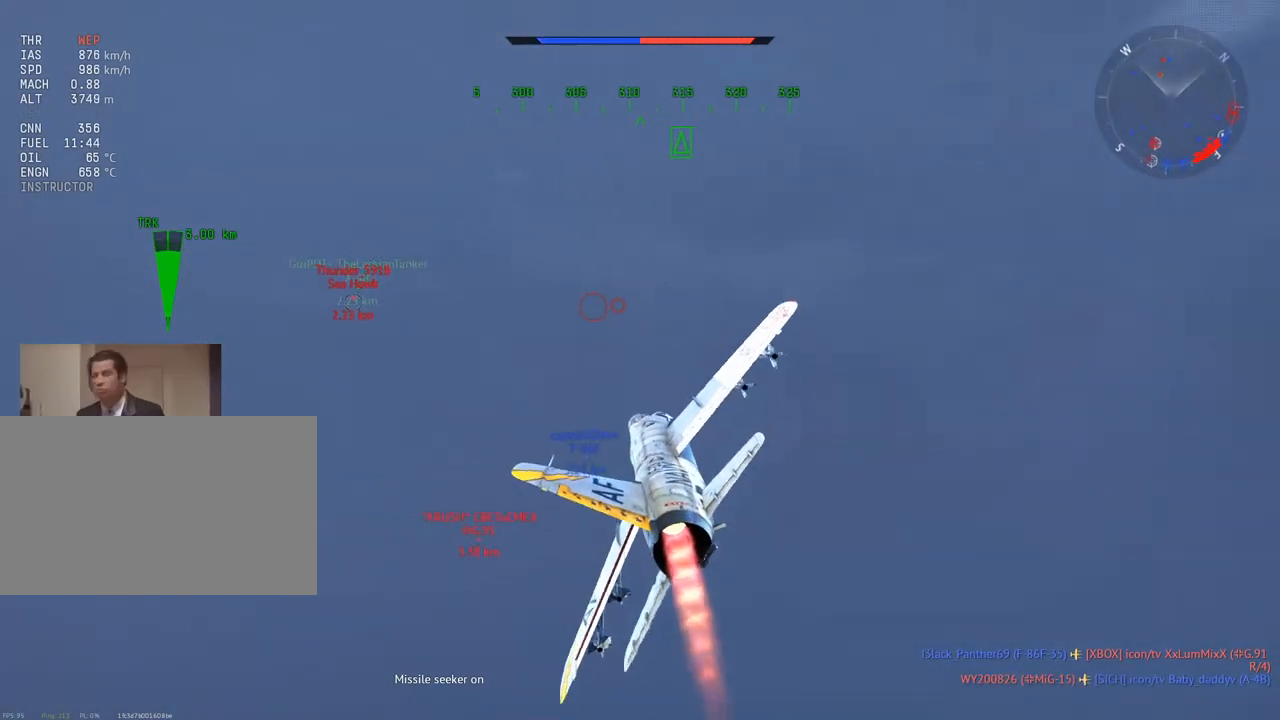
{"keys": ["w"], "mouse": [], "mouse_move": "still", "events": [[167, "a", "down"], [217, "a", "up"]]}
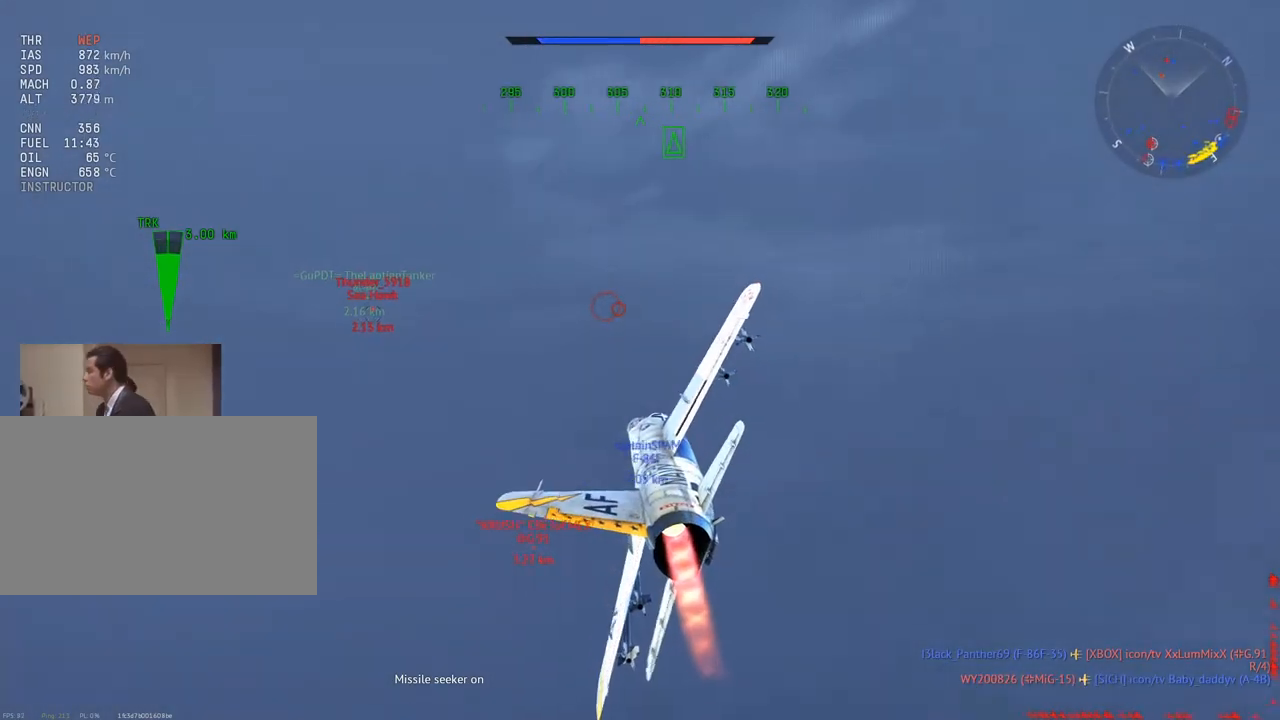
{"keys": ["w"], "mouse": [], "mouse_move": "still", "events": [[133, "a", "down"], [234, "a", "up"], [417, "a", "down"], [500, "a", "up"]]}
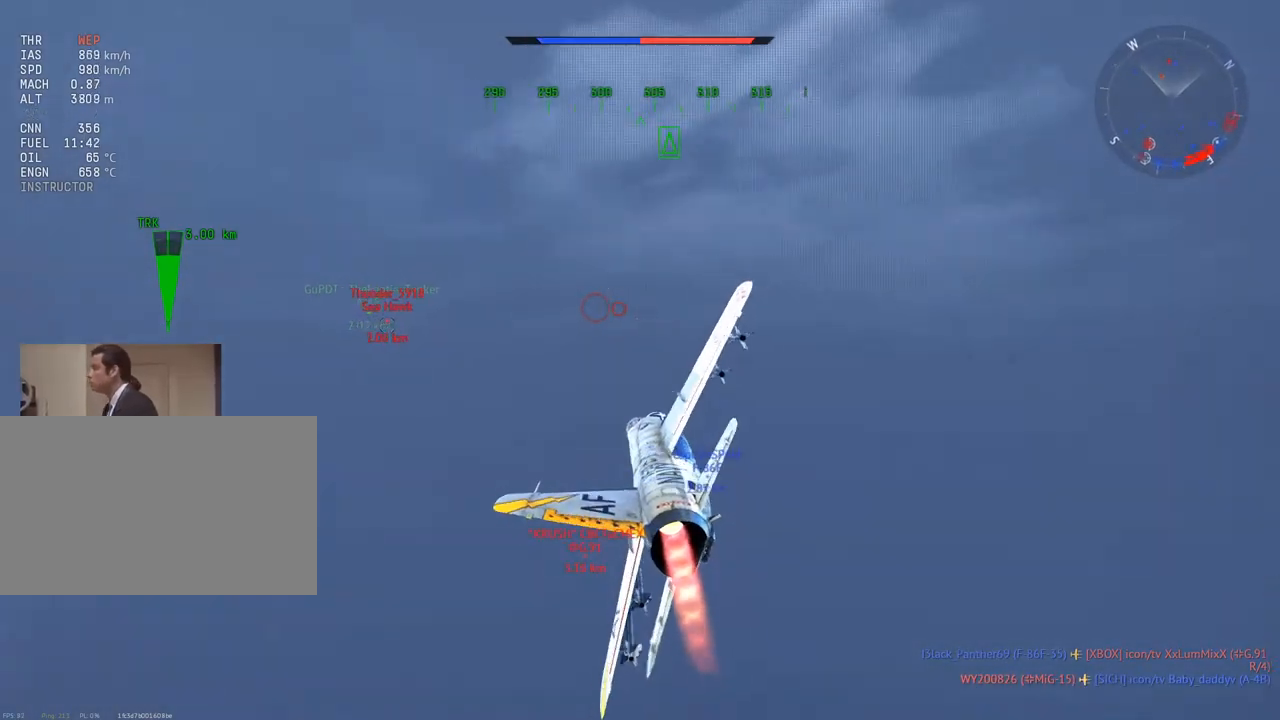
{"keys": ["w"], "mouse": [], "mouse_move": "still", "events": [[201, "a", "down"], [284, "a", "up"]]}
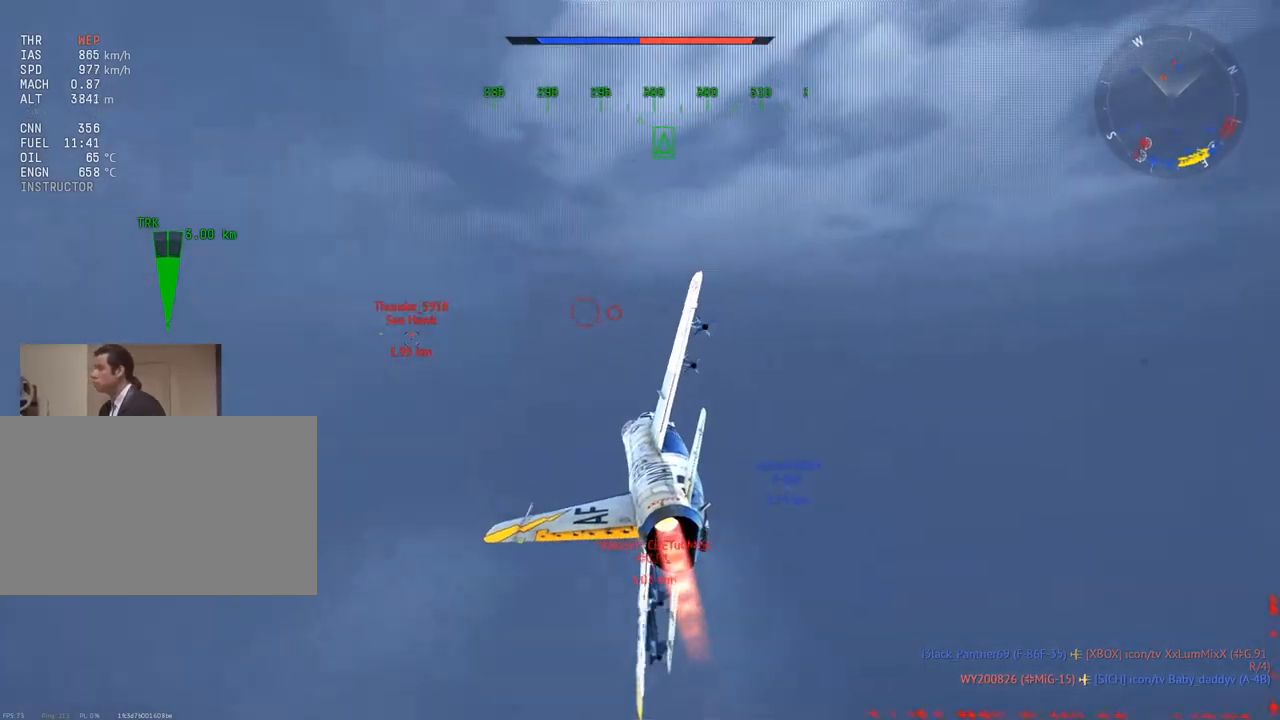
{"keys": ["a", "w"], "mouse": [], "mouse_move": "still", "events": [[167, "a", "down"], [217, "a", "up"], [484, "a", "down"]]}
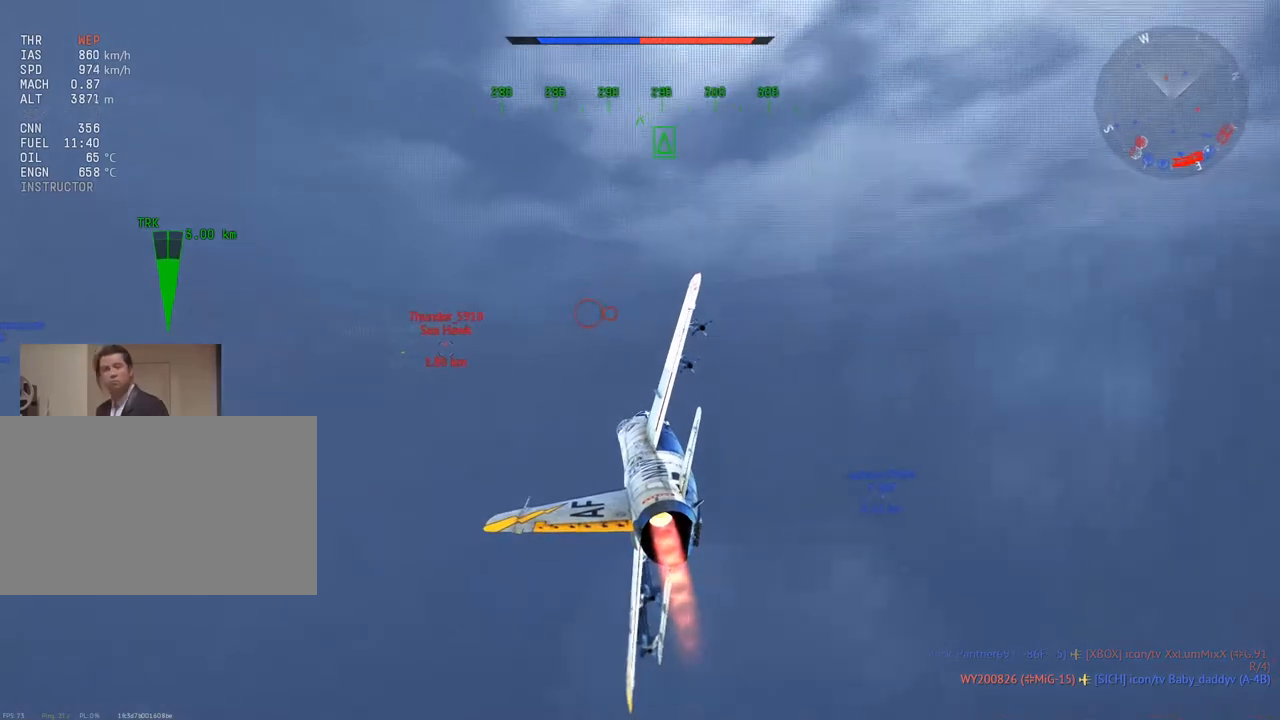
{"keys": ["a", "w"], "mouse": [], "mouse_move": "still", "events": [[84, "a", "up"], [451, "a", "down"]]}
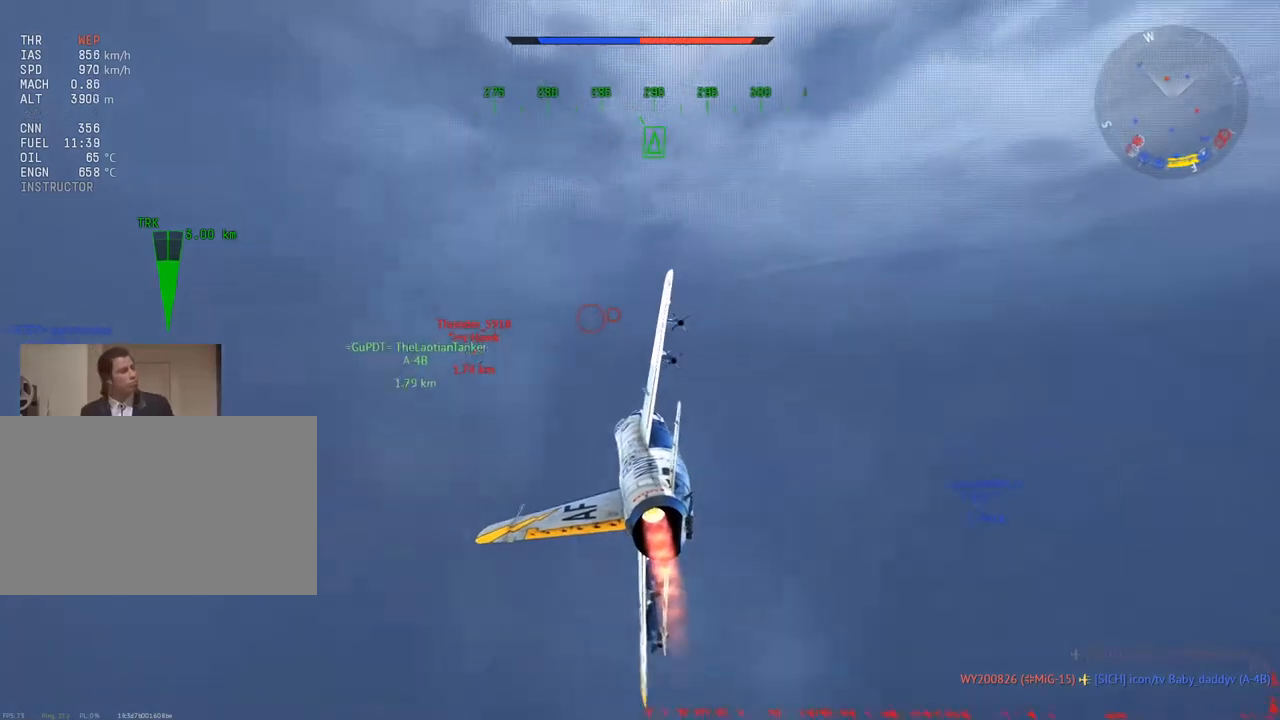
{"keys": ["a", "w"], "mouse": [], "mouse_move": "still", "events": [[50, "a", "up"], [234, "a", "down"], [284, "a", "up"], [467, "a", "down"]]}
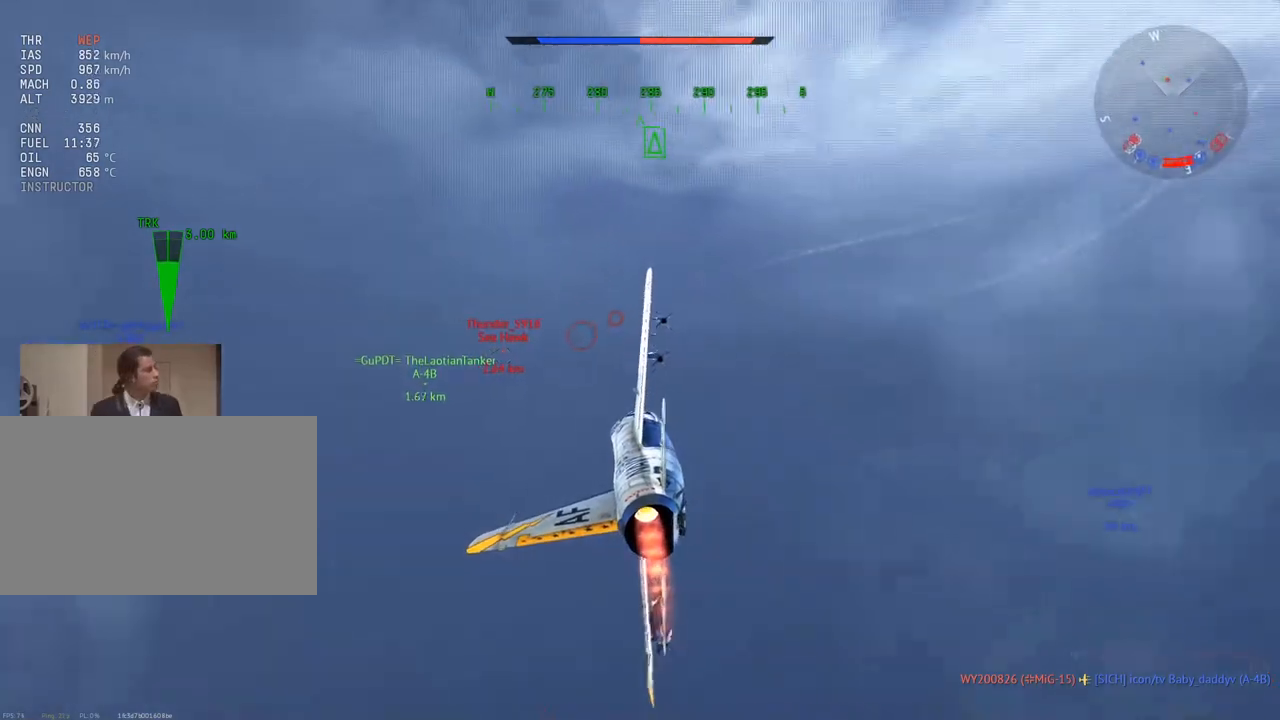
{"keys": ["w"], "mouse": [], "mouse_move": "up-left", "events": [[67, "a", "up"]]}
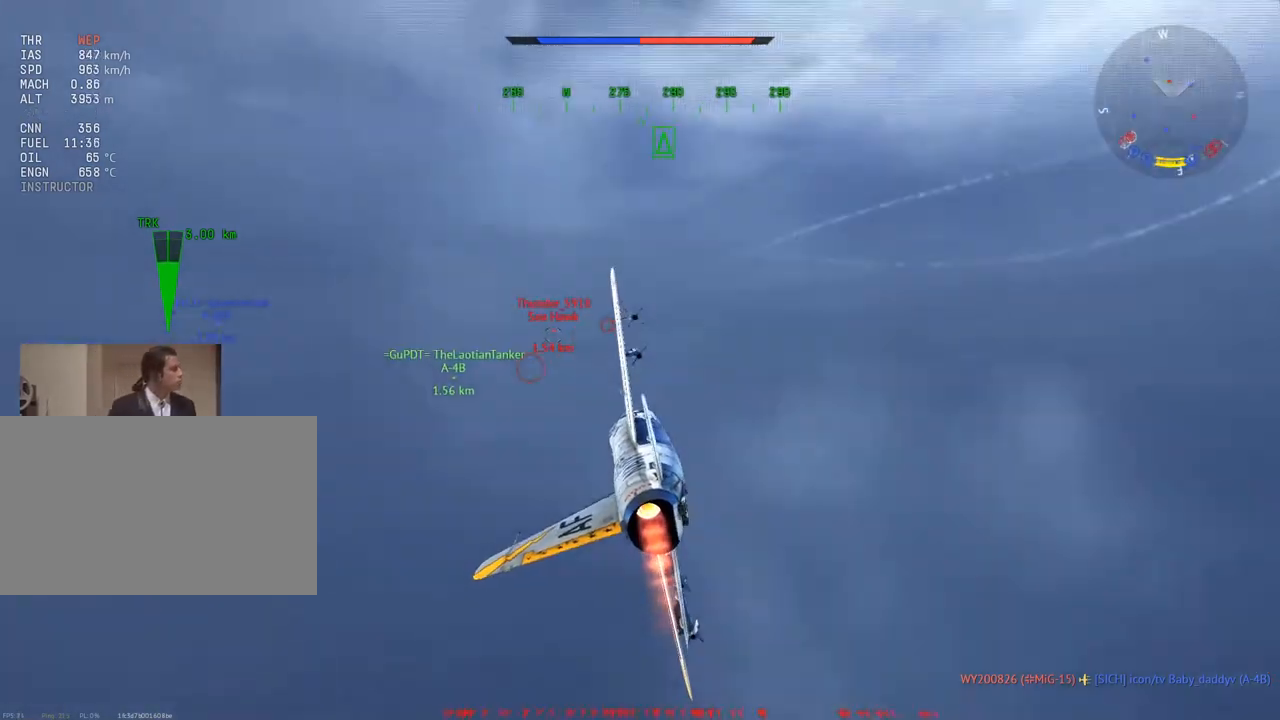
{"keys": ["w"], "mouse": [], "mouse_move": "still", "events": []}
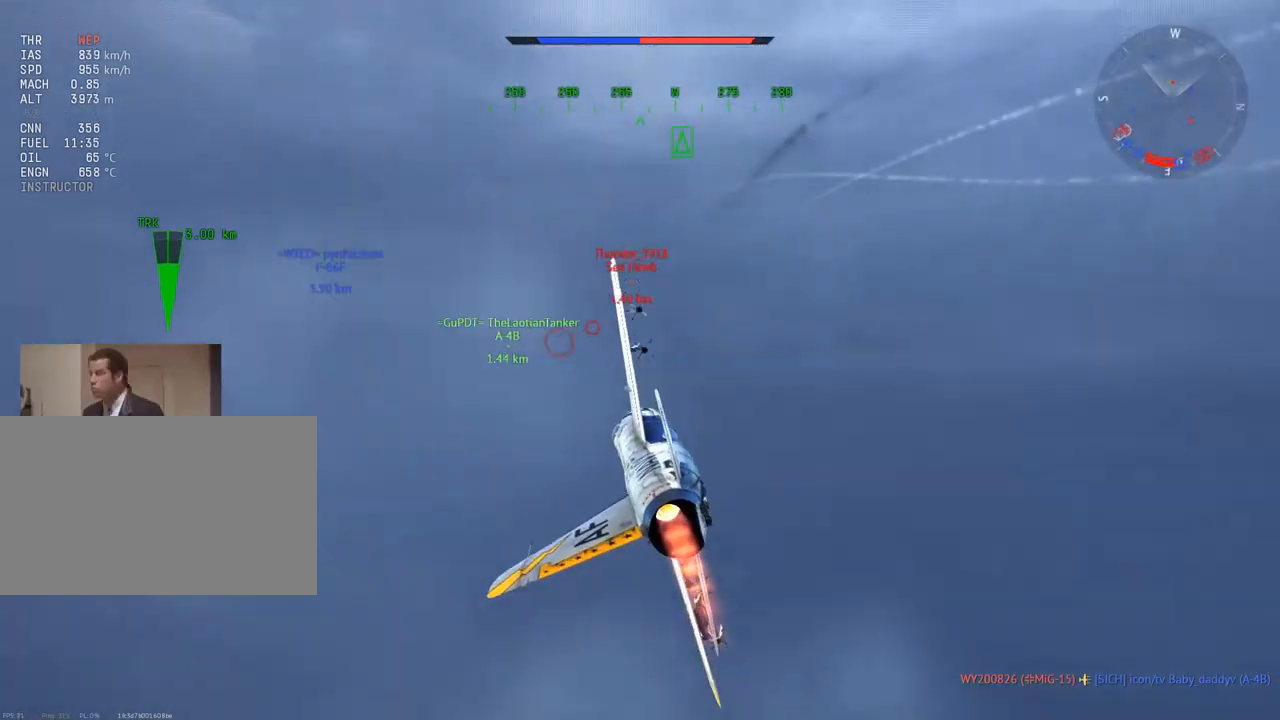
{"keys": ["w"], "mouse": [], "mouse_move": "left", "events": [[134, "a", "down"], [334, "a", "up"]]}
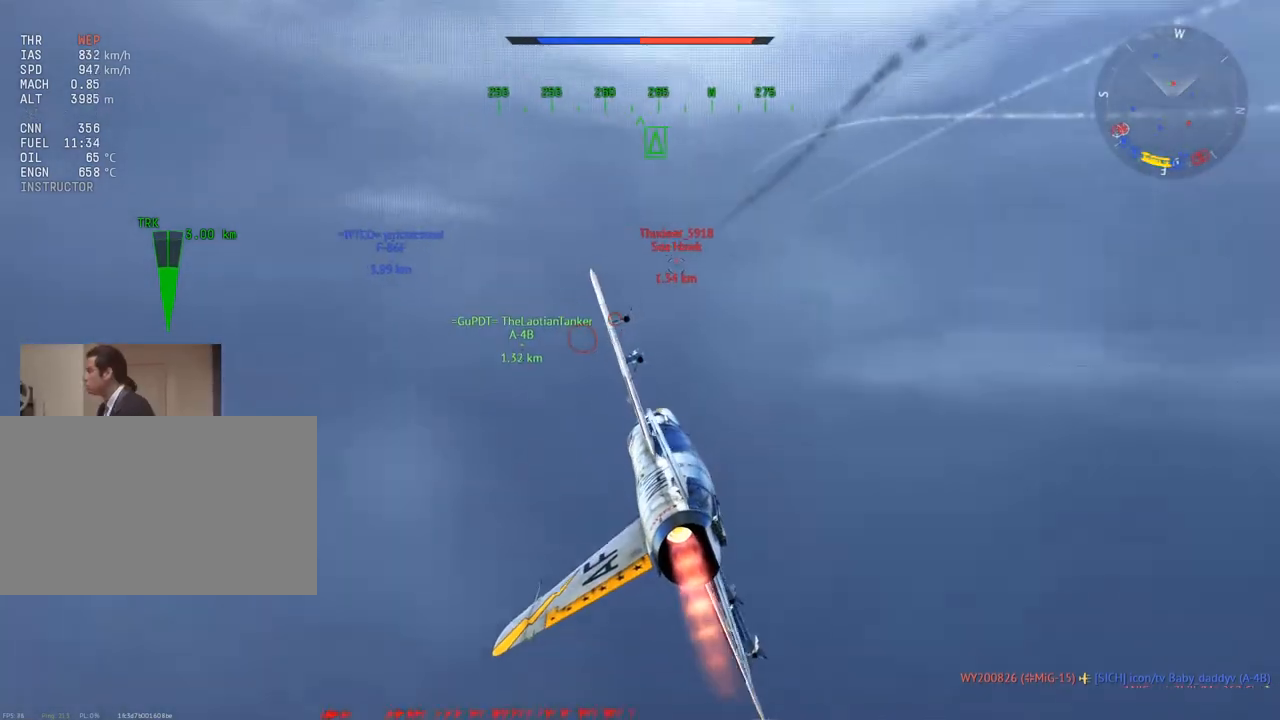
{"keys": ["w"], "mouse": [], "mouse_move": "up-left", "events": [[250, "a", "down"], [334, "a", "up"]]}
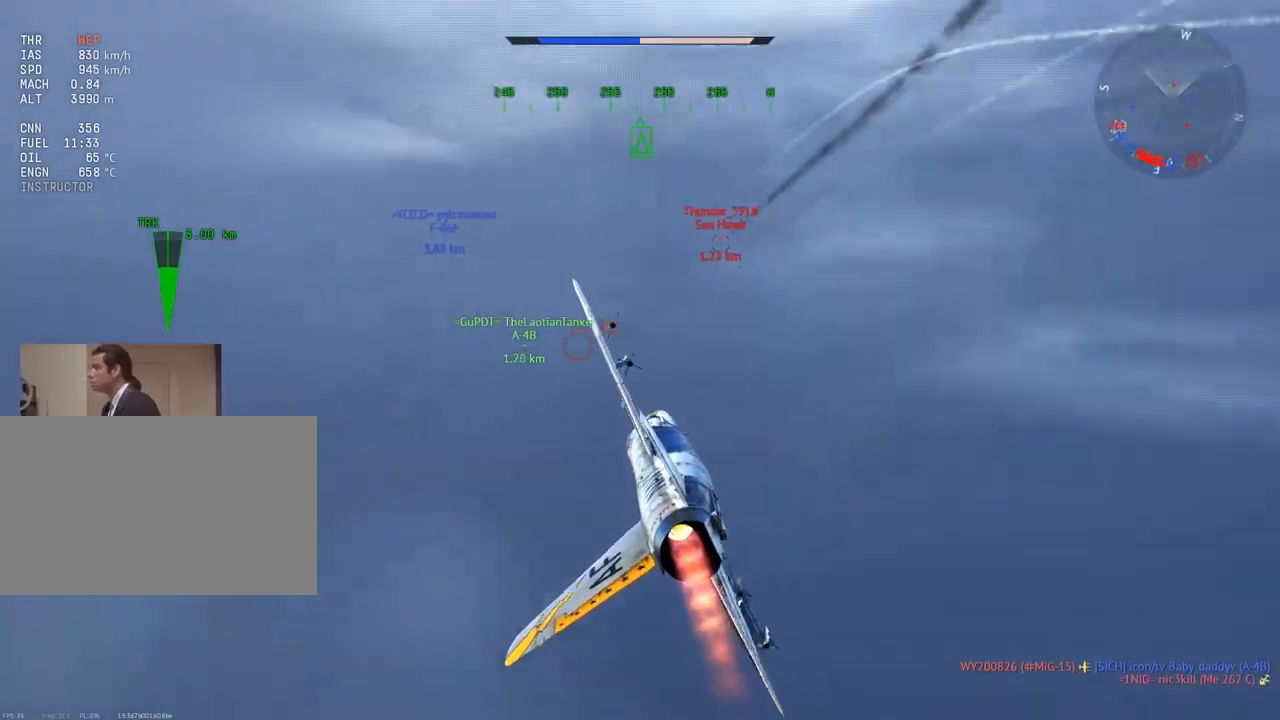
{"keys": ["d", "w"], "mouse": [], "mouse_move": "still", "events": [[117, "a", "down"], [267, "a", "up"], [401, "d", "down"]]}
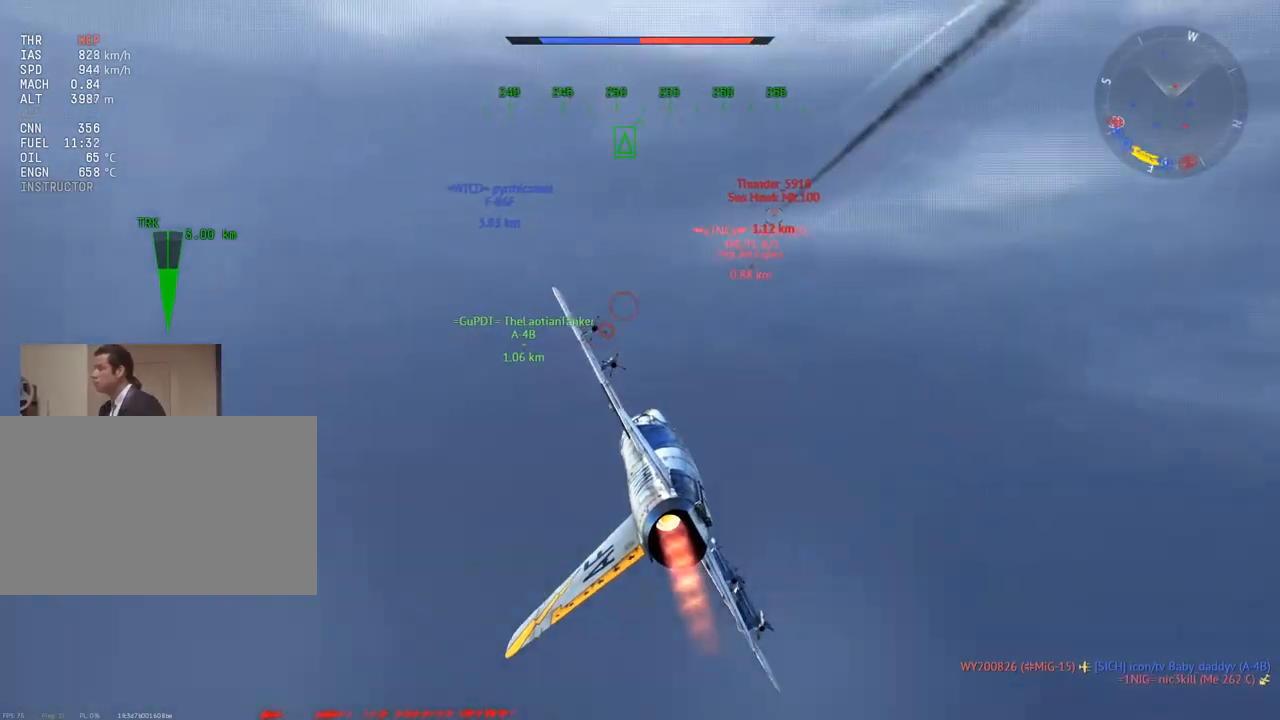
{"keys": ["a", "w"], "mouse": [], "mouse_move": "up-left", "events": [[367, "d", "up"], [417, "a", "down"]]}
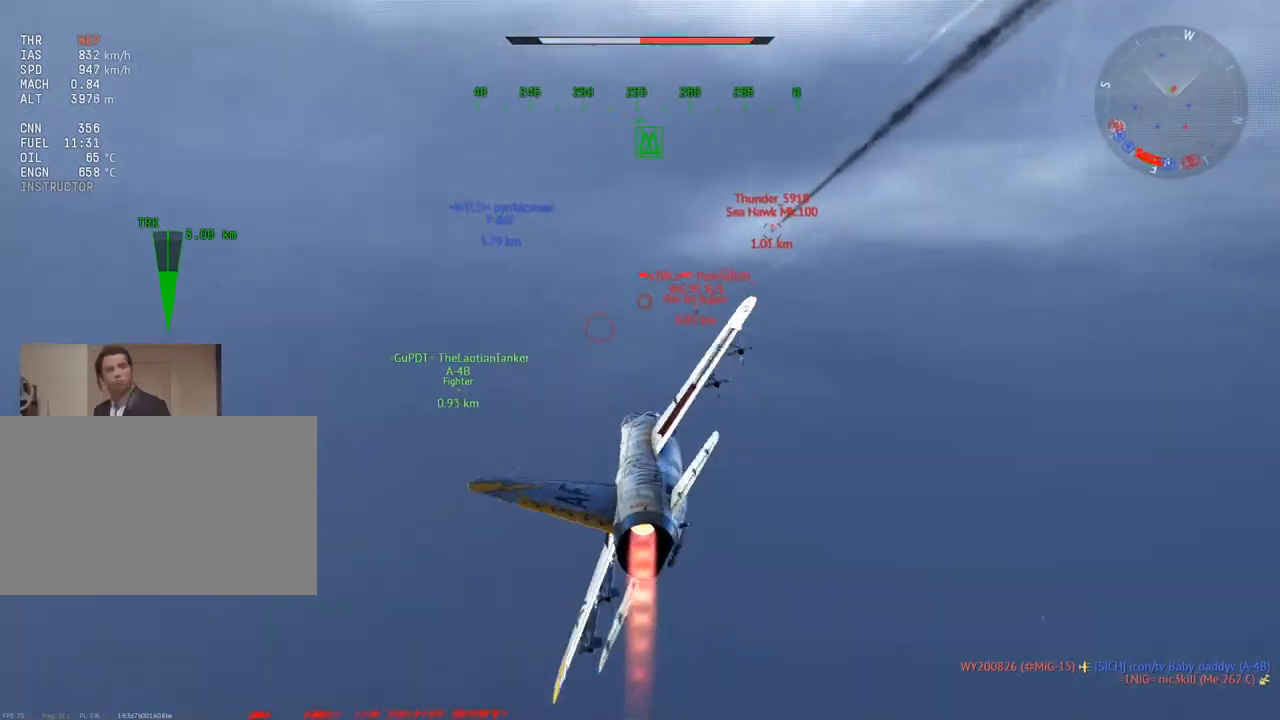
{"keys": ["a", "w"], "mouse": [], "mouse_move": "up-left", "events": []}
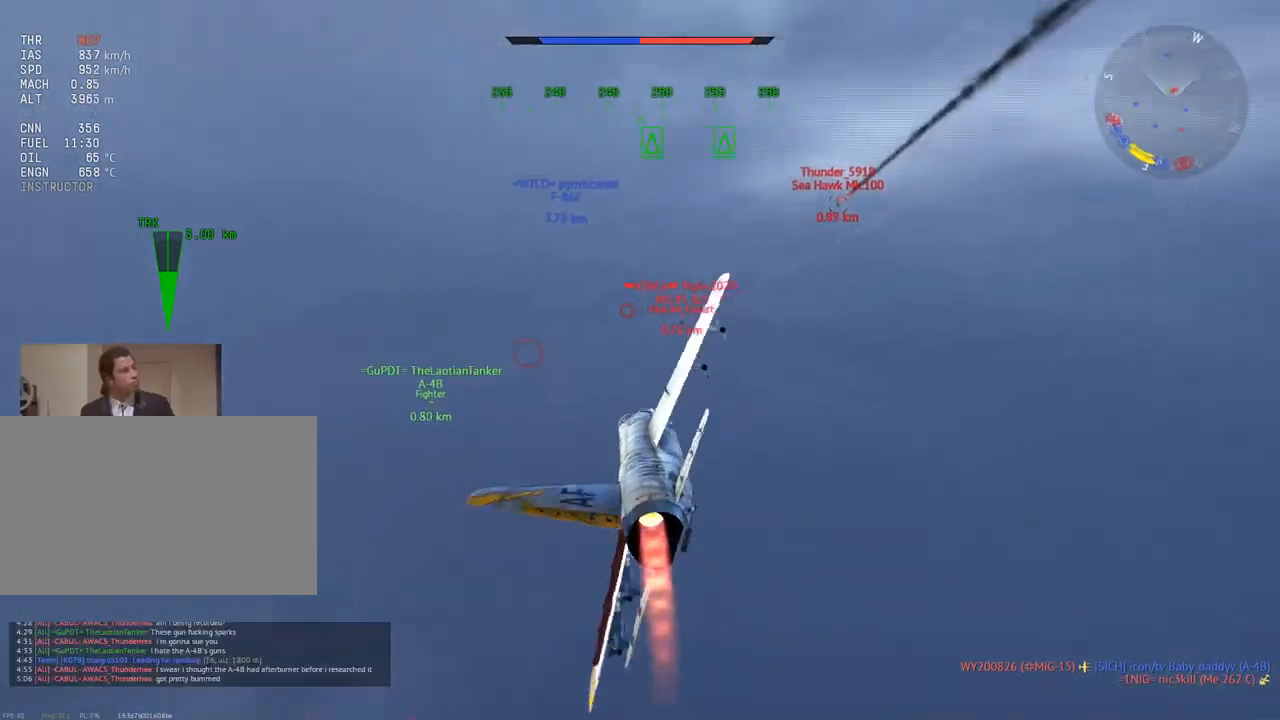
{"keys": ["d", "s", "v"], "mouse": [], "mouse_move": "still", "events": [[67, "mouse_wheel", "down"], [117, "a", "up"], [167, "mouse_wheel", "up"], [167, "v", "down"], [250, "w", "up"], [450, "d", "down"], [450, "s", "down"]]}
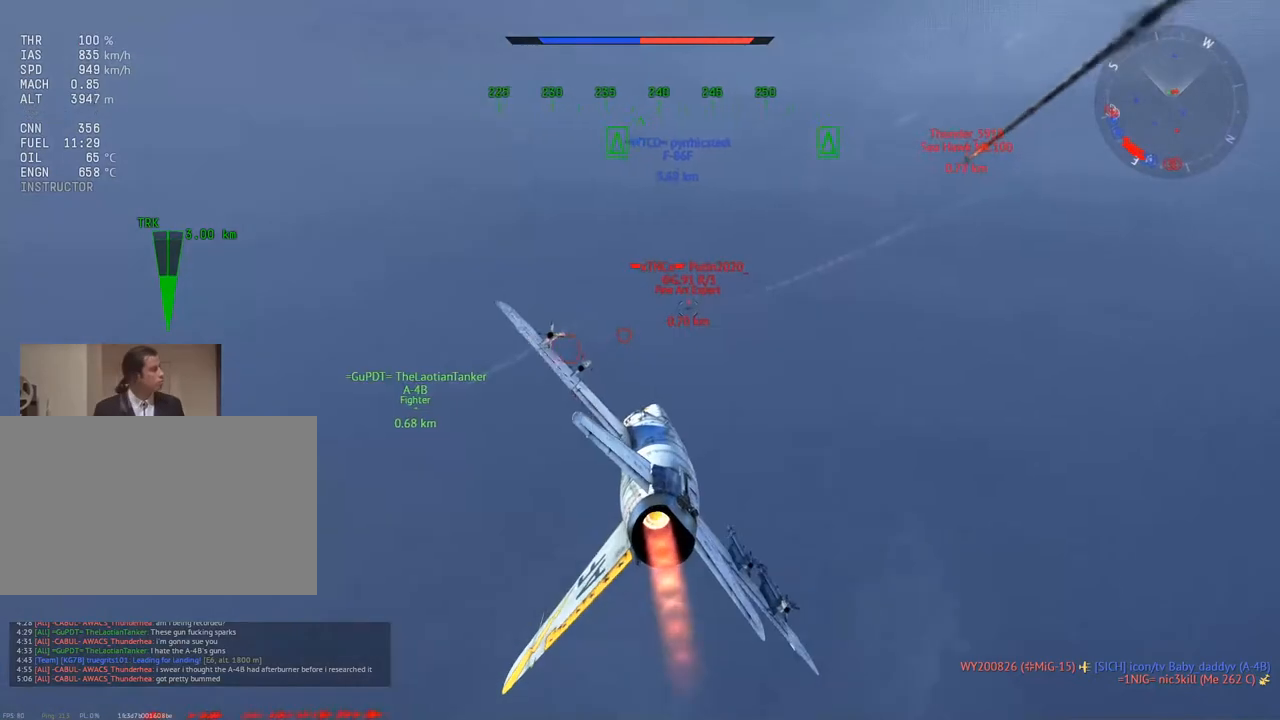
{"keys": ["d", "v"], "mouse": [], "mouse_move": "still", "events": [[84, "d", "up"], [84, "s", "up"], [317, "d", "down"], [367, "d", "up"], [501, "d", "down"]]}
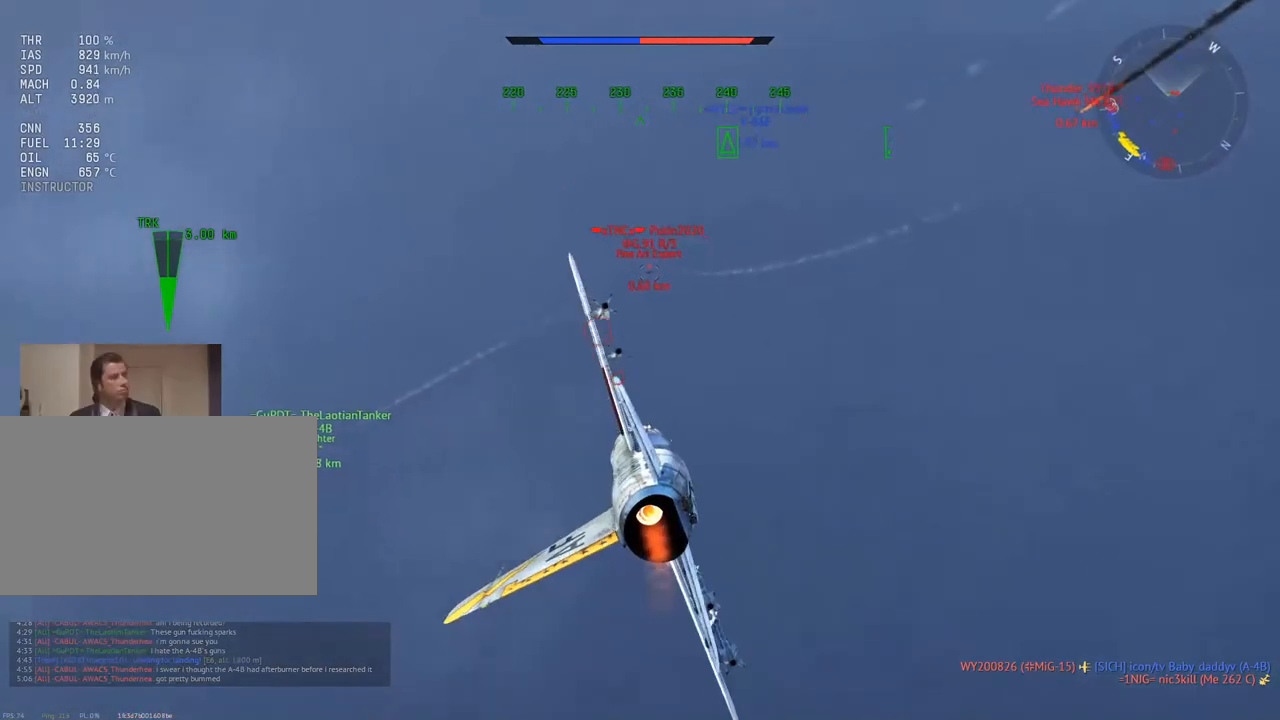
{"keys": ["v", "w"], "mouse": [], "mouse_move": "down-left", "events": [[50, "w", "down"], [234, "d", "up"]]}
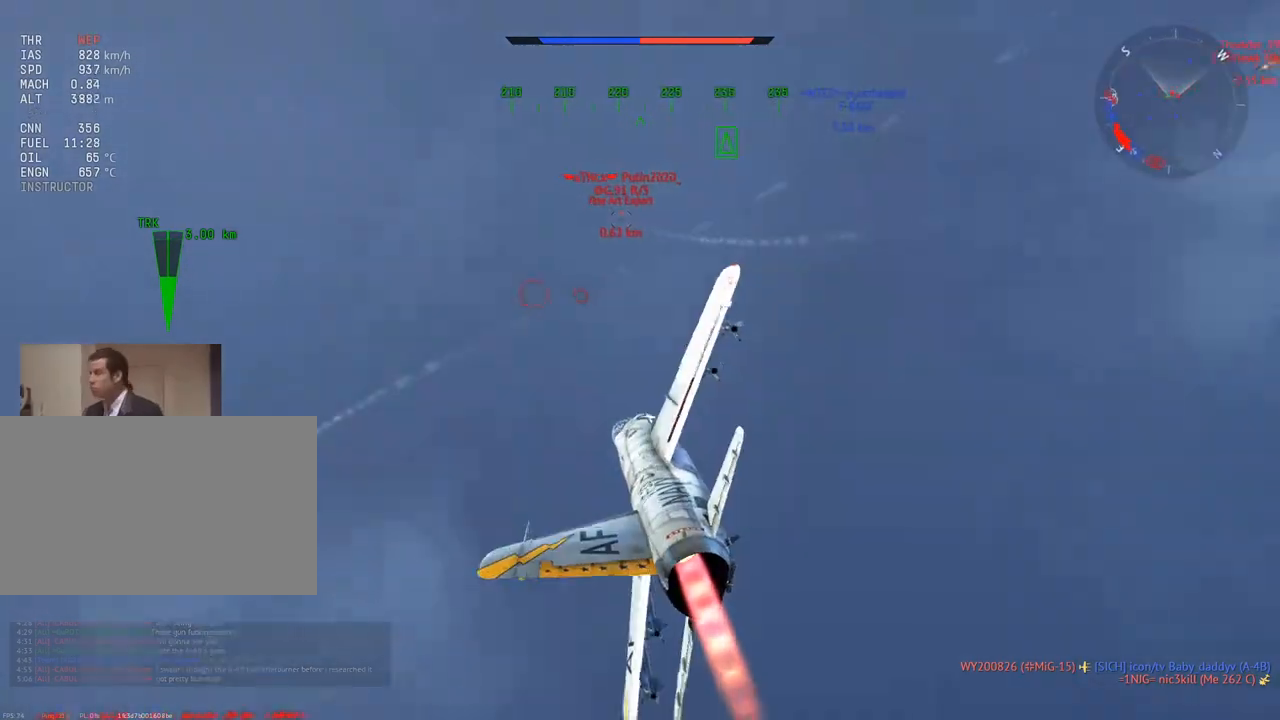
{"keys": ["v", "w"], "mouse": [], "mouse_move": "down-left", "events": [[351, "d", "down"], [484, "d", "up"]]}
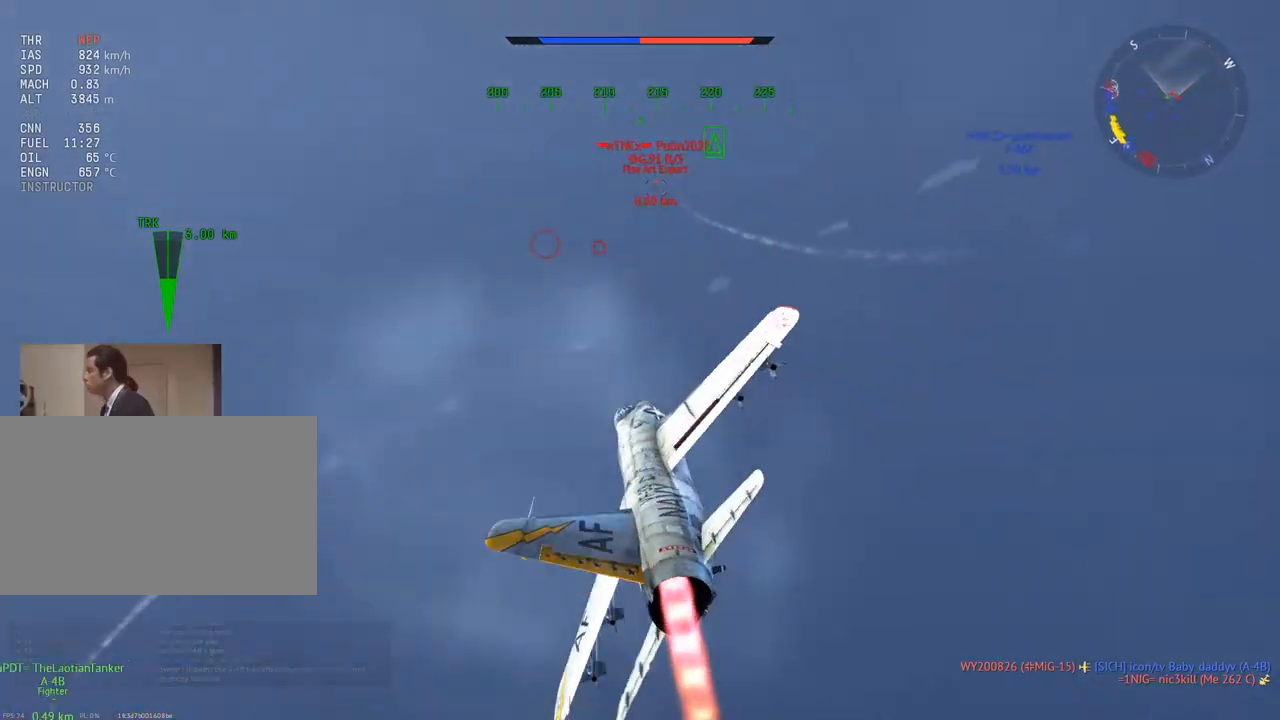
{"keys": ["v", "w"], "mouse": [], "mouse_move": "down", "events": [[217, "d", "down"], [317, "d", "up"]]}